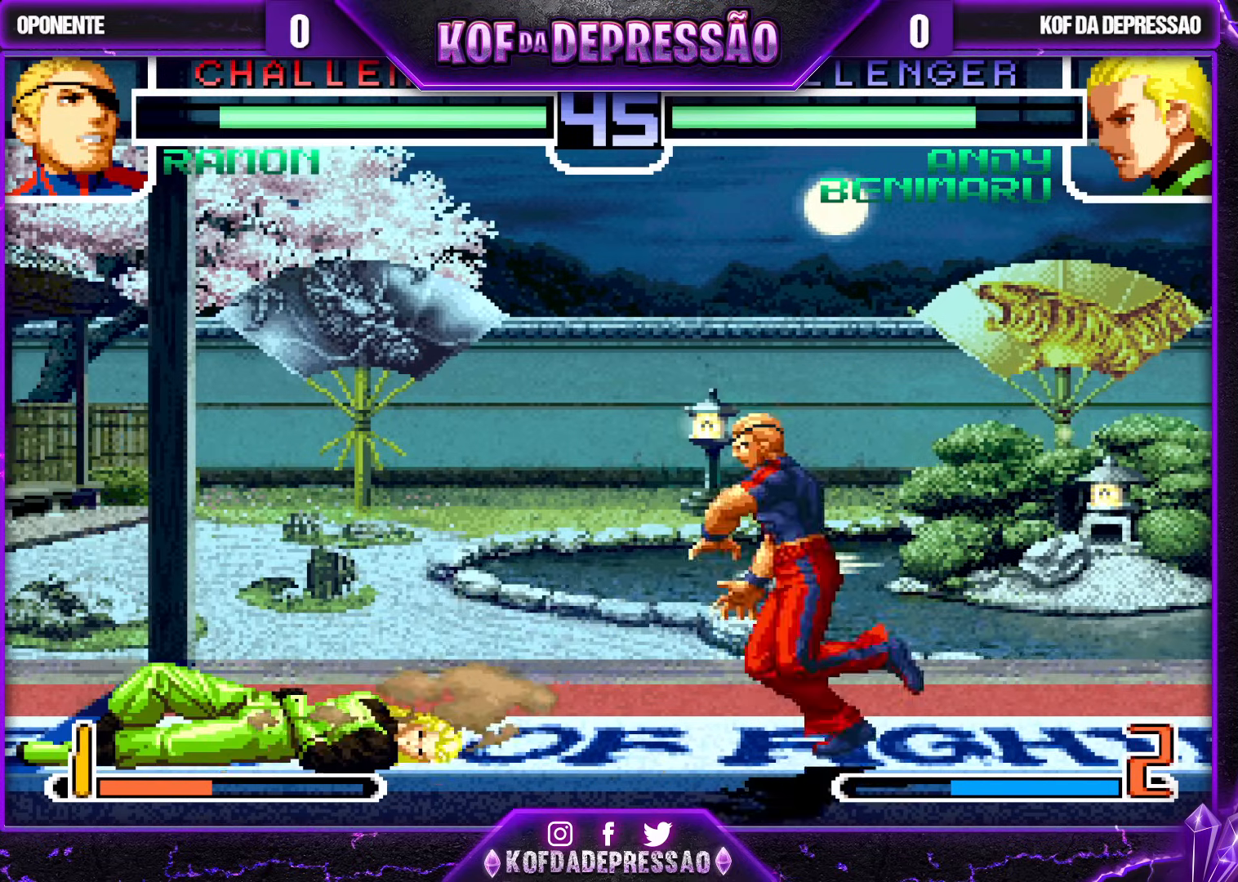
Gameplay with a controller (arcade stick); each line is a JSON object with the inputs held at the frame after it (dt_ms = milliseconds from this image to that frame). "events" lists button and stick changes between this image and that frame as [ms after this image, input, new state], when the widget could be followed in between. Not read: L3 R3.
{"dt_ms": 500, "buttons": [], "left_stick": "down-left", "events": [[117, "CROSS", "up"], [117, "SQUARE", "up"], [117, "TRIANGLE", "up"], [333, "left_stick", "down-left"]]}
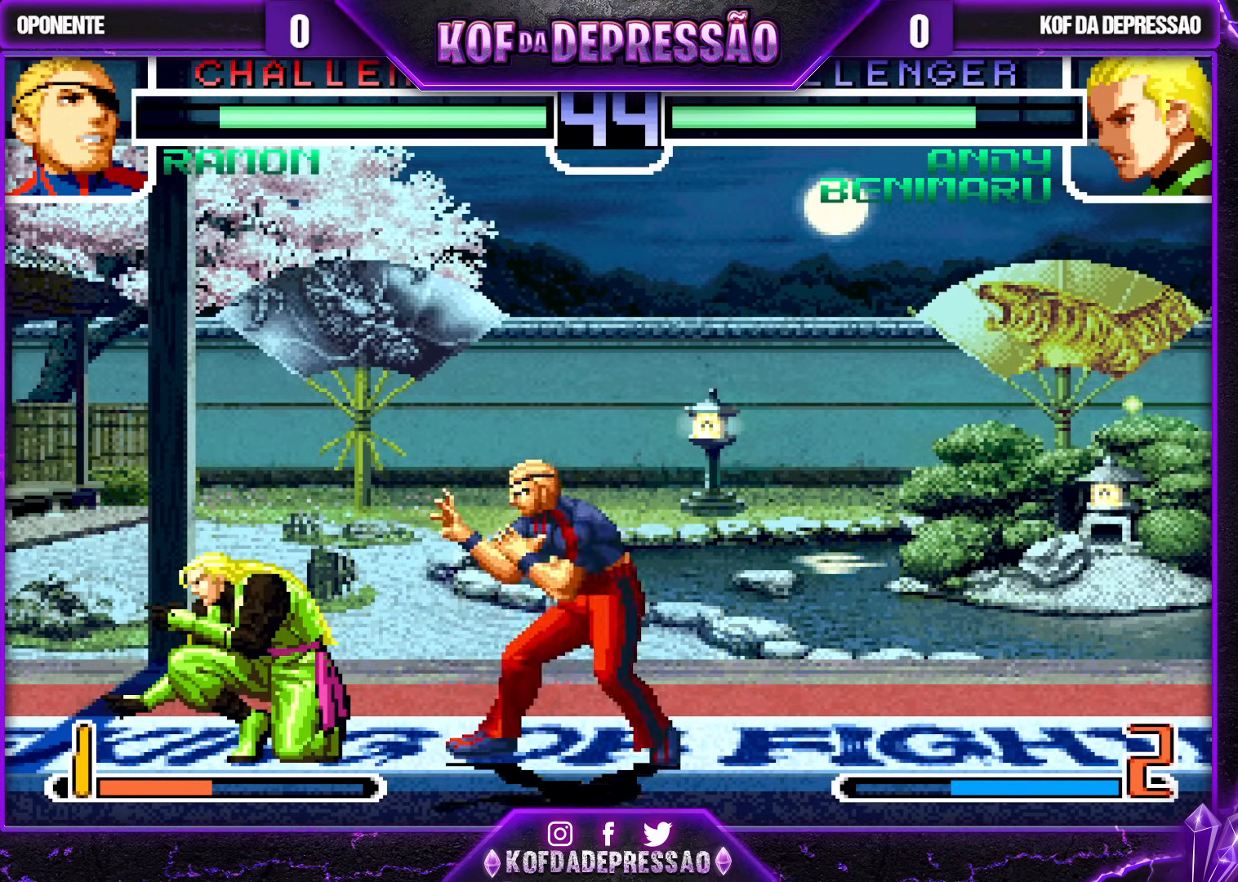
{"dt_ms": 500, "buttons": [], "left_stick": "down-left", "events": [[183, "TRIANGLE", "down"], [283, "TRIANGLE", "up"]]}
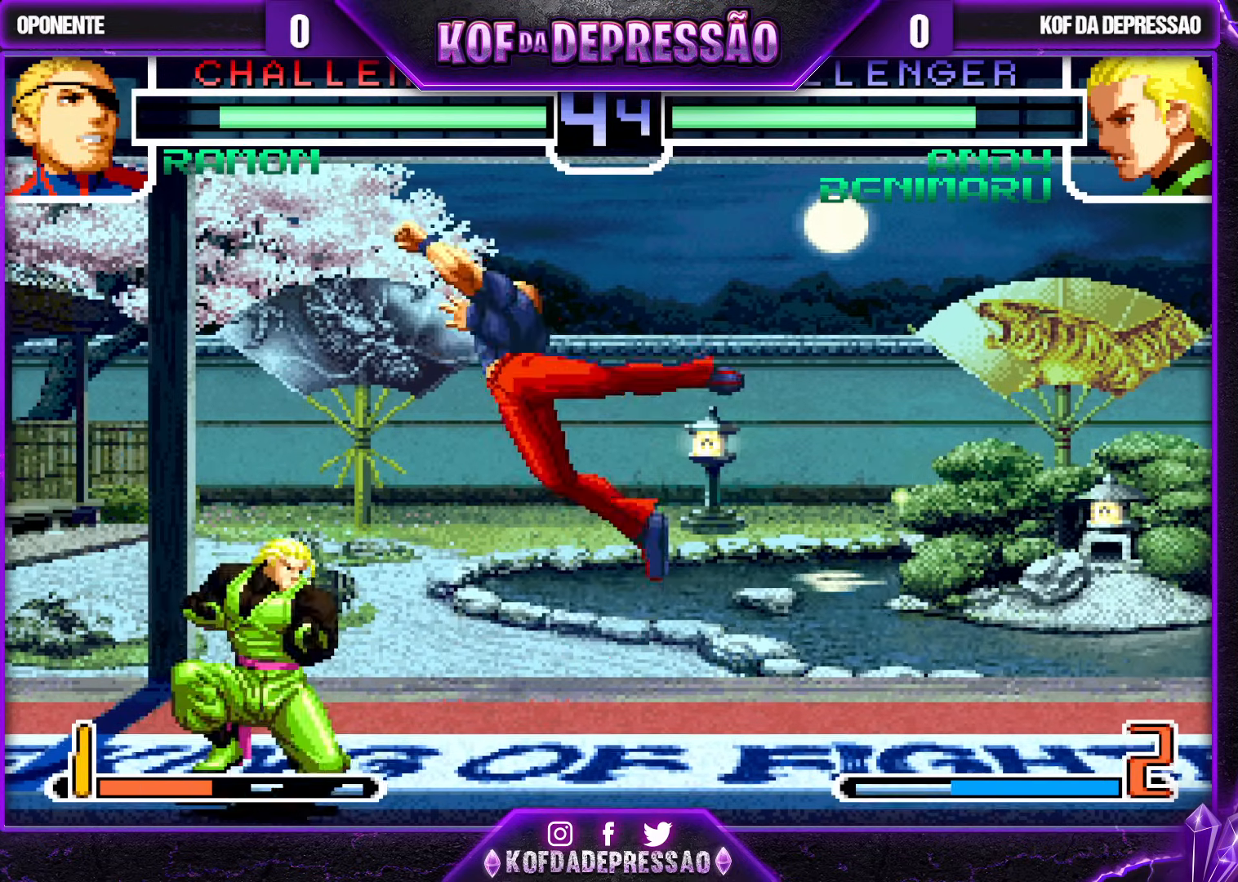
{"dt_ms": 500, "buttons": ["CROSS"], "left_stick": "center", "events": [[50, "left_stick", "center"], [133, "left_stick", "up-right"], [200, "left_stick", "center"], [500, "CROSS", "down"]]}
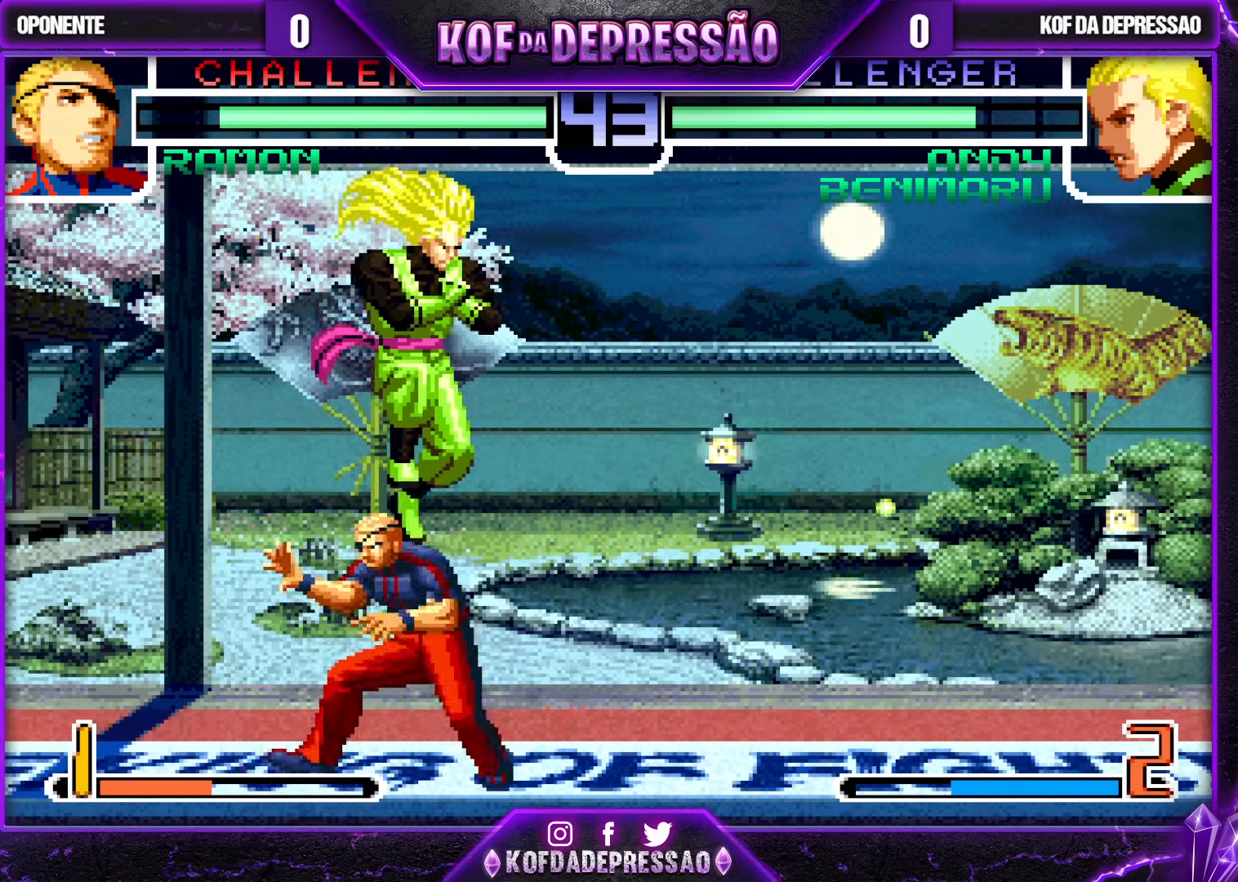
{"dt_ms": 1000, "buttons": [], "left_stick": "center"}
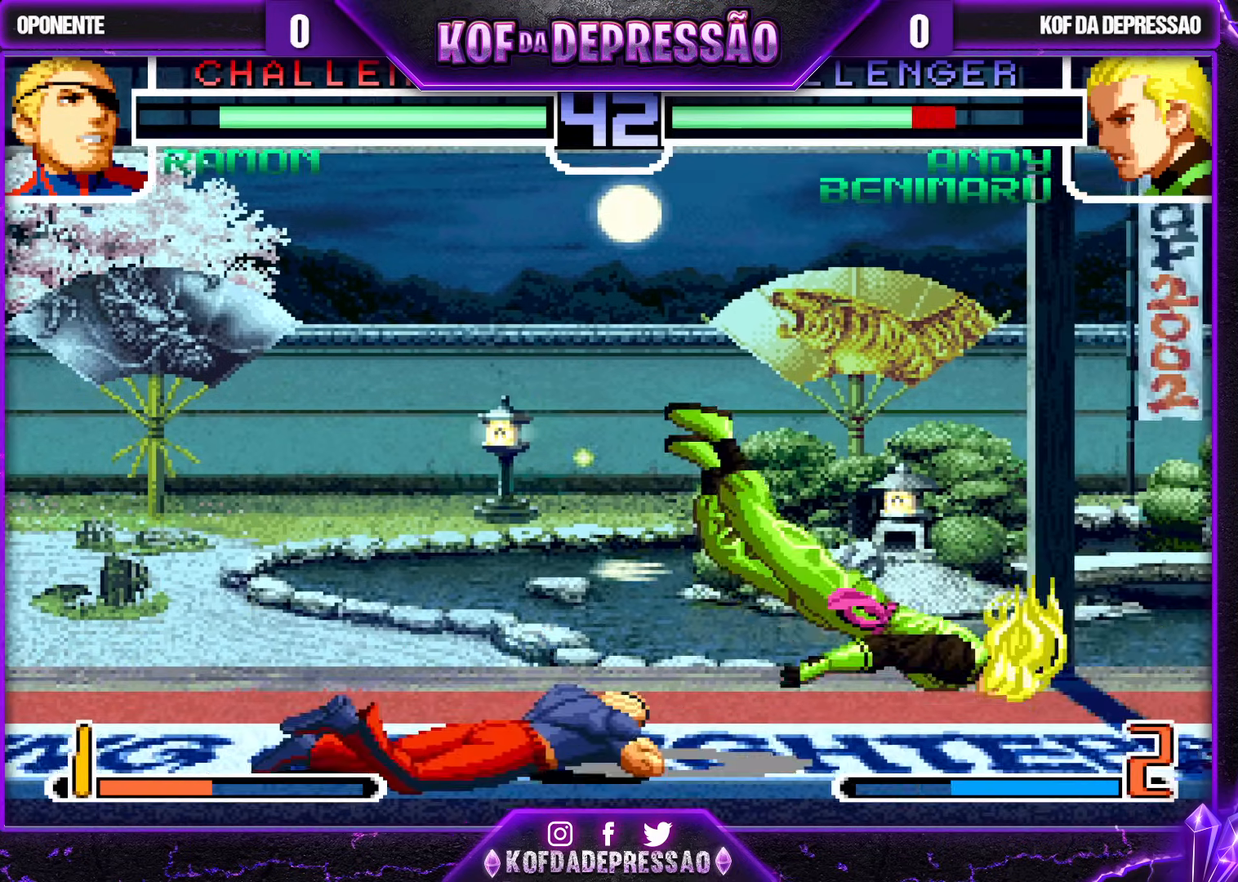
{"dt_ms": 500, "buttons": ["SQUARE", "TRIANGLE", "R1"], "left_stick": "center", "events": [[33, "SQUARE", "down"], [33, "TRIANGLE", "down"], [83, "TRIANGLE", "up"], [100, "SQUARE", "up"], [267, "SQUARE", "down"], [267, "TRIANGLE", "down"], [317, "SQUARE", "up"], [317, "TRIANGLE", "up"], [483, "CROSS", "down"], [483, "SQUARE", "down"], [483, "TRIANGLE", "down"], [500, "CROSS", "up"], [500, "R1", "down"]]}
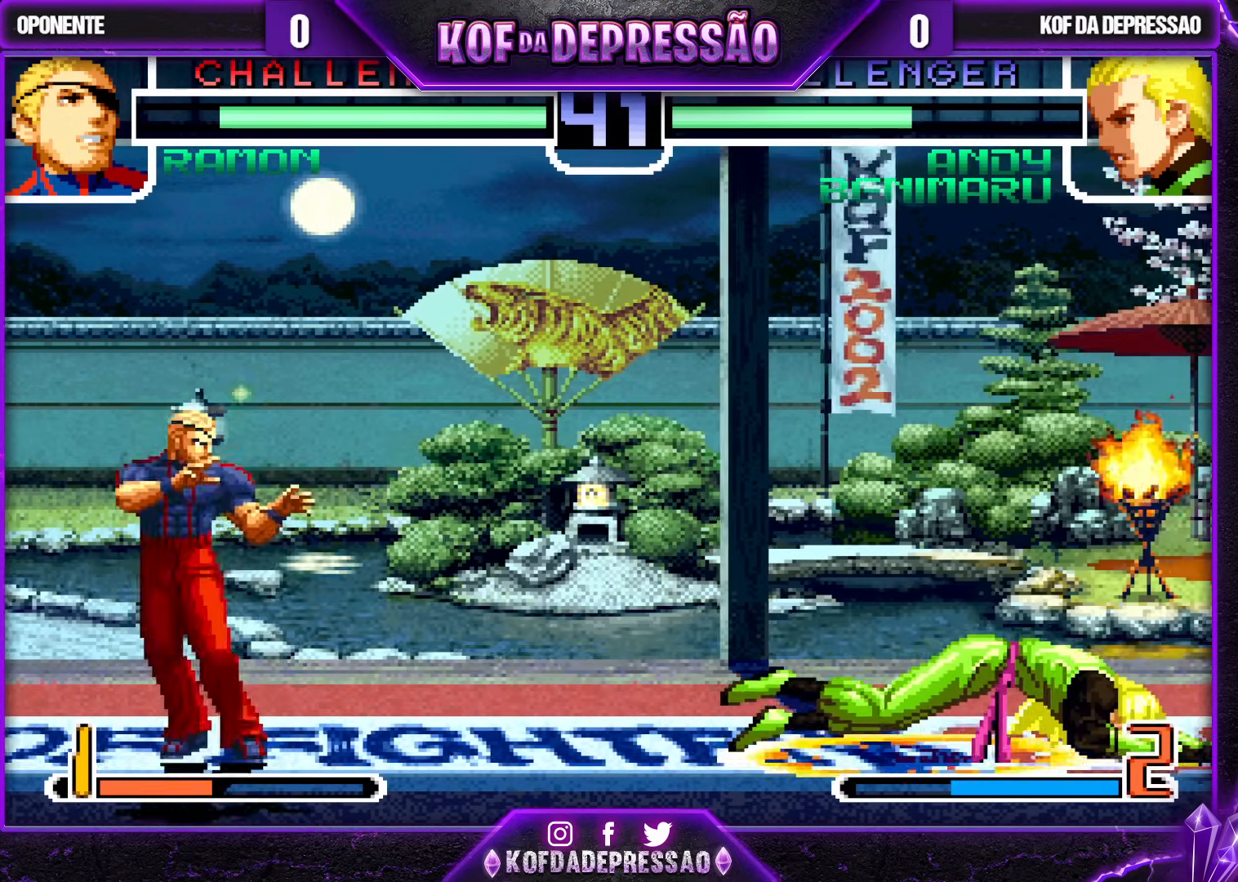
{"dt_ms": 500, "buttons": [], "left_stick": "center", "events": [[17, "CROSS", "down"], [17, "R1", "up"], [33, "CROSS", "up"], [33, "TRIANGLE", "up"], [50, "SQUARE", "up"], [133, "CROSS", "down"], [133, "SQUARE", "down"], [133, "TRIANGLE", "down"], [183, "CROSS", "up"], [183, "SQUARE", "up"], [183, "TRIANGLE", "up"], [217, "SQUARE", "down"], [217, "TRIANGLE", "down"], [233, "CROSS", "down"], [350, "CROSS", "up"], [350, "SQUARE", "up"], [367, "TRIANGLE", "up"]]}
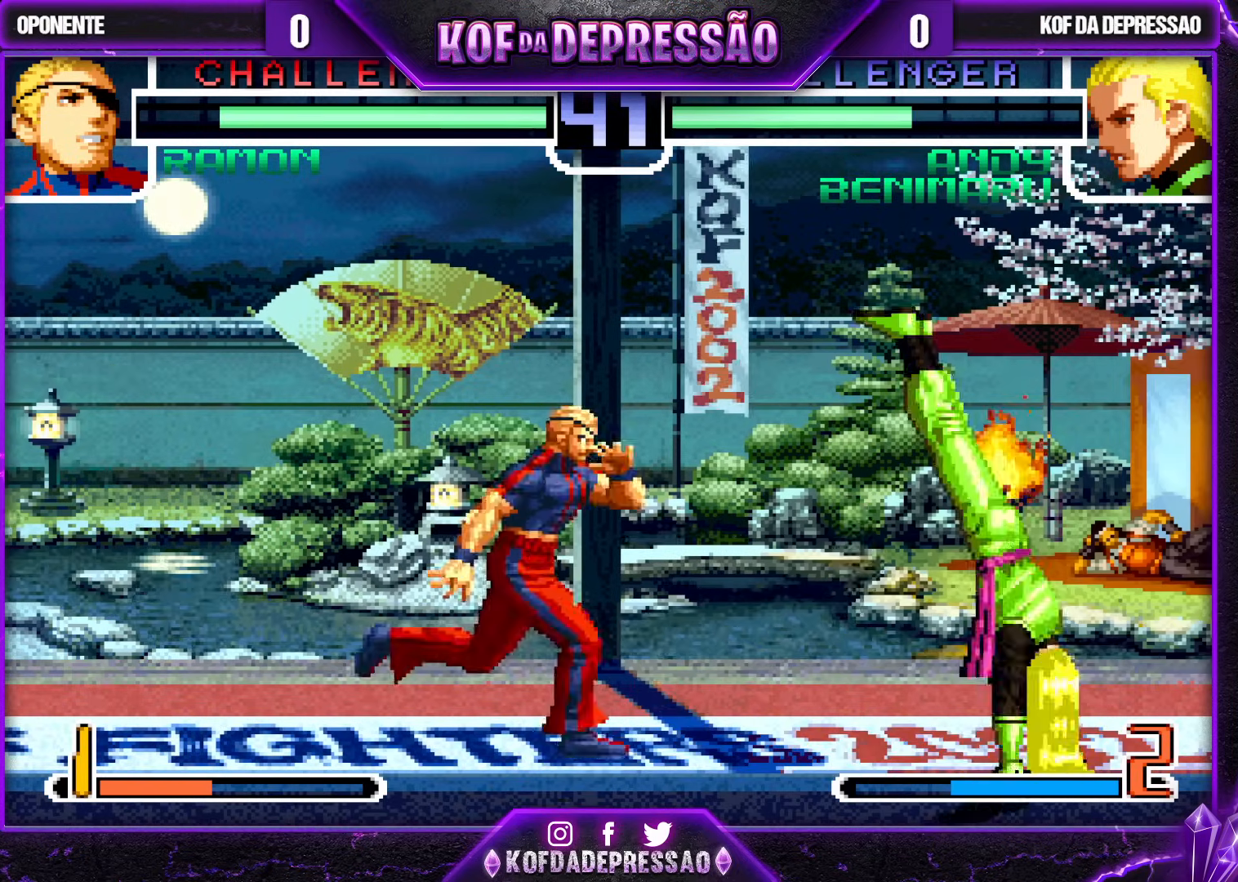
{"dt_ms": 500, "buttons": [], "left_stick": "up-left", "events": [[133, "left_stick", "down-right"], [483, "left_stick", "up-left"]]}
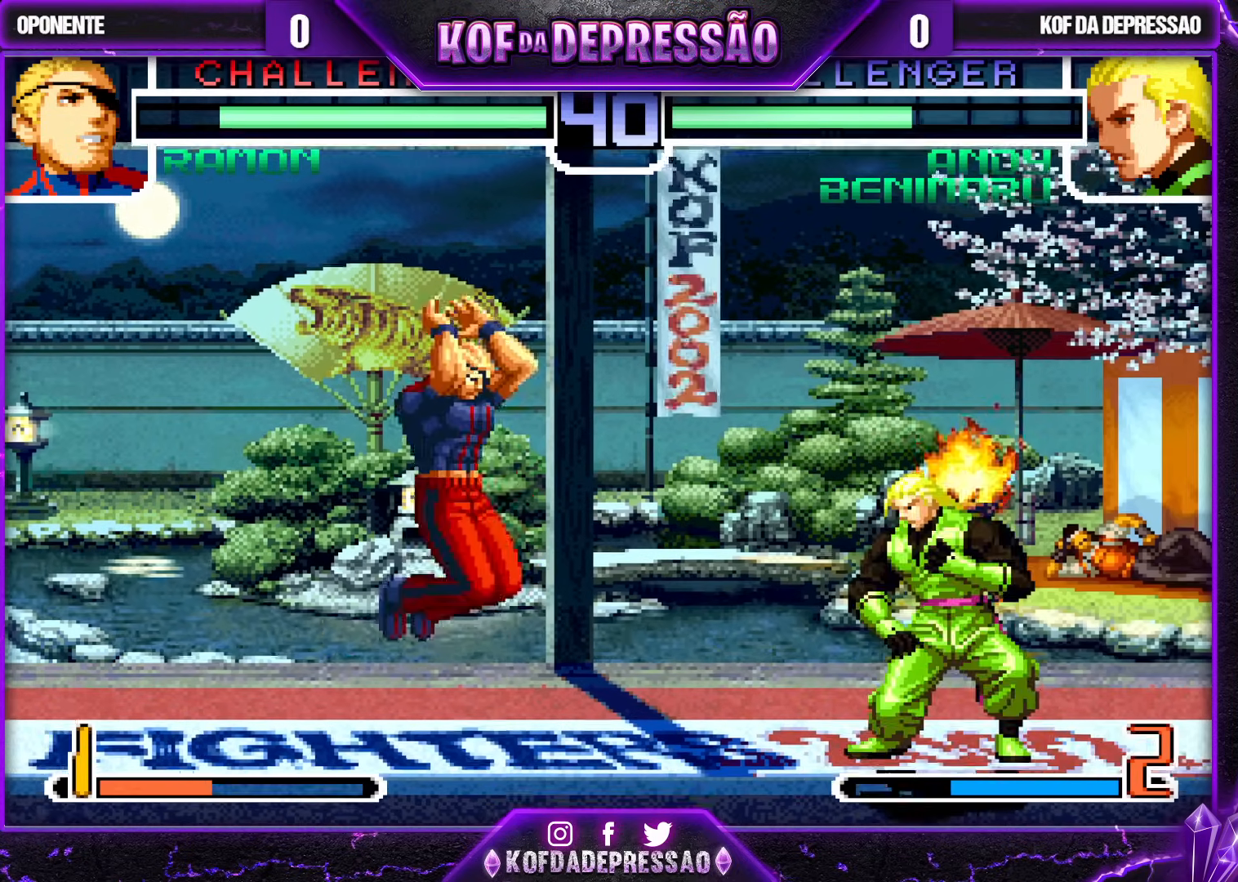
{"dt_ms": 500, "buttons": [], "left_stick": "center", "events": [[200, "left_stick", "center"], [250, "CROSS", "down"], [250, "R1", "down"], [317, "CROSS", "up"], [317, "R1", "up"]]}
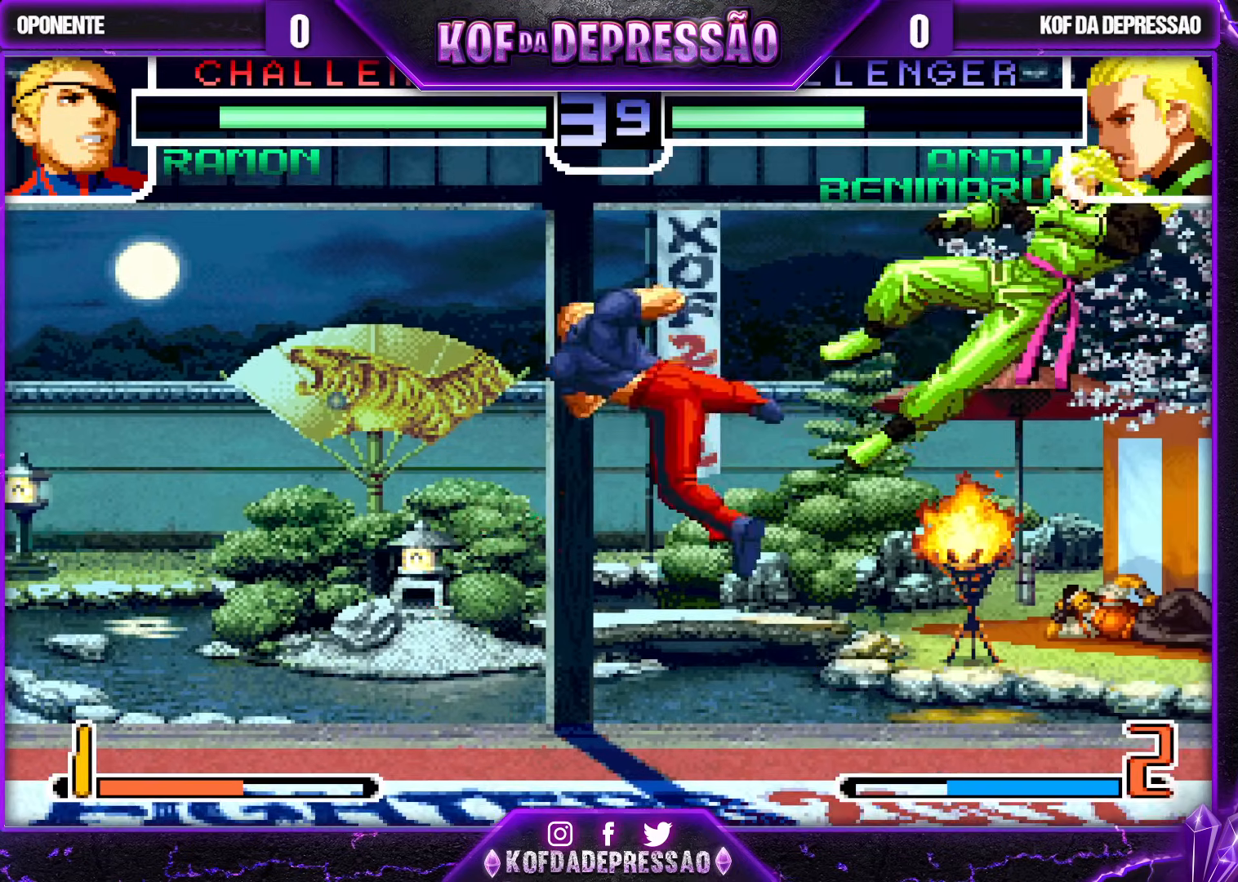
{"dt_ms": 500, "buttons": [], "left_stick": "center", "events": []}
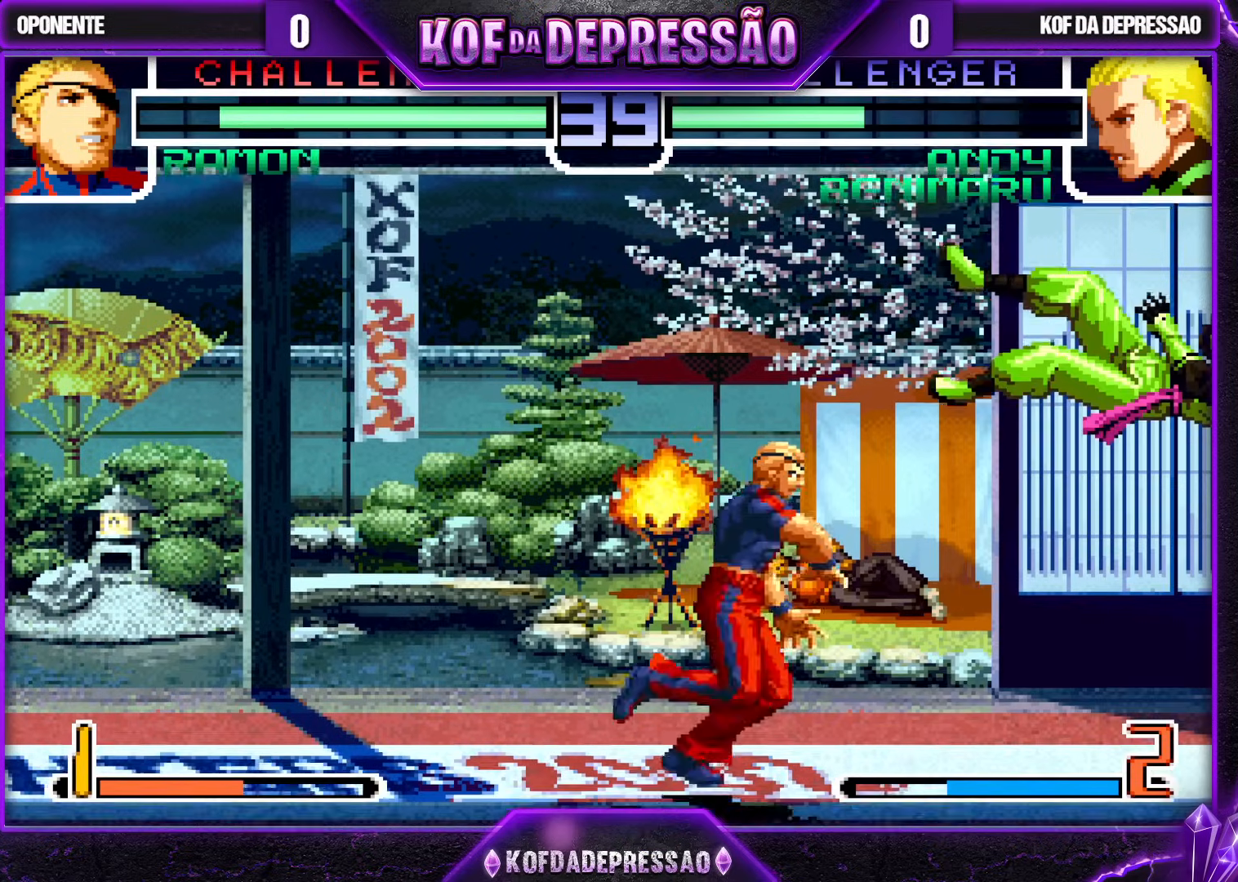
{"dt_ms": 500, "buttons": ["CROSS", "SQUARE", "TRIANGLE"], "left_stick": "center", "events": [[67, "CROSS", "down"], [100, "CROSS", "up"], [133, "CROSS", "down"], [150, "CROSS", "up"], [333, "SQUARE", "down"], [333, "TRIANGLE", "down"], [367, "TRIANGLE", "up"], [383, "SQUARE", "up"], [433, "CROSS", "down"], [433, "SQUARE", "down"], [433, "TRIANGLE", "down"]]}
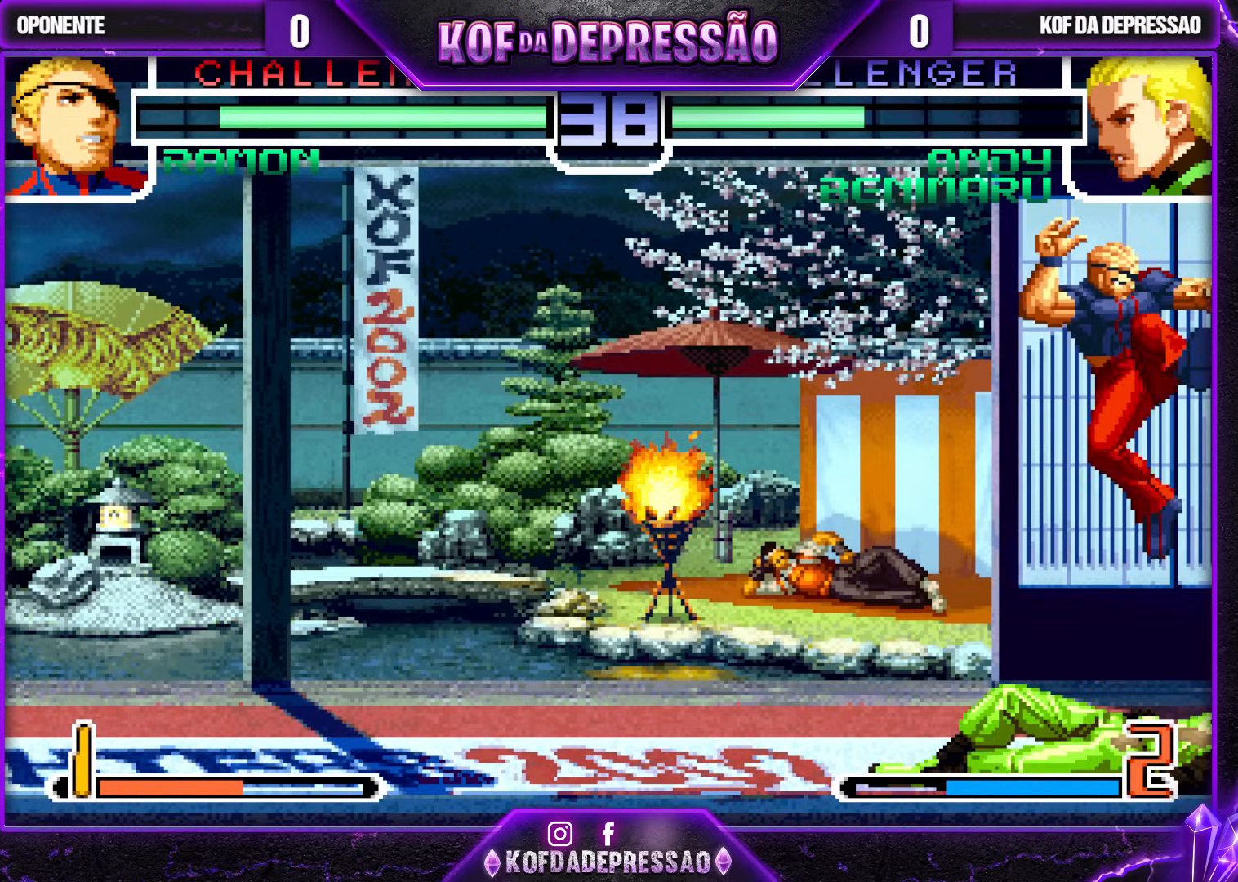
{"dt_ms": 500, "buttons": [], "left_stick": "down-right", "events": [[100, "CROSS", "up"], [117, "SQUARE", "up"], [133, "TRIANGLE", "up"], [317, "left_stick", "down-right"]]}
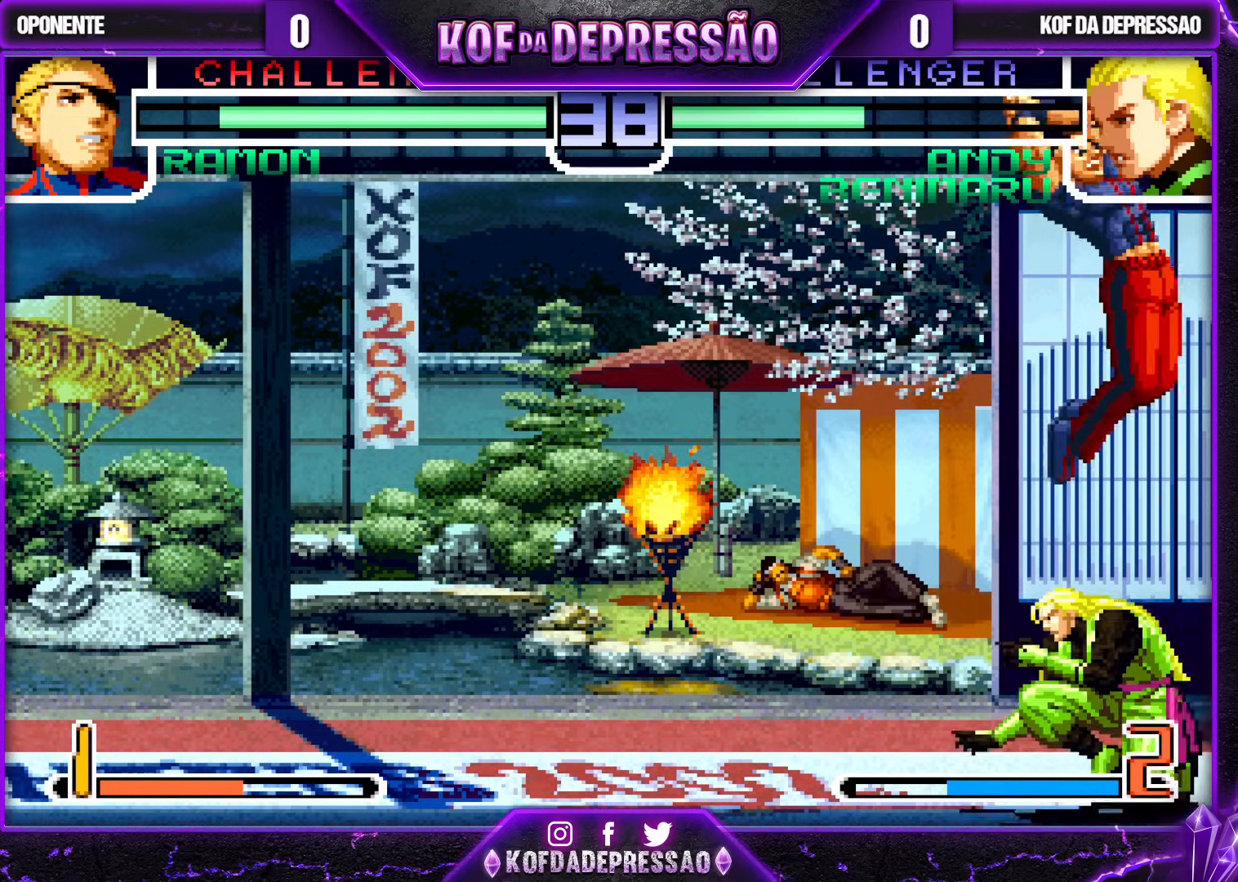
{"dt_ms": 500, "buttons": [], "left_stick": "center", "events": [[183, "left_stick", "center"], [267, "TRIANGLE", "down"], [283, "SQUARE", "down"], [333, "SQUARE", "up"], [367, "TRIANGLE", "up"]]}
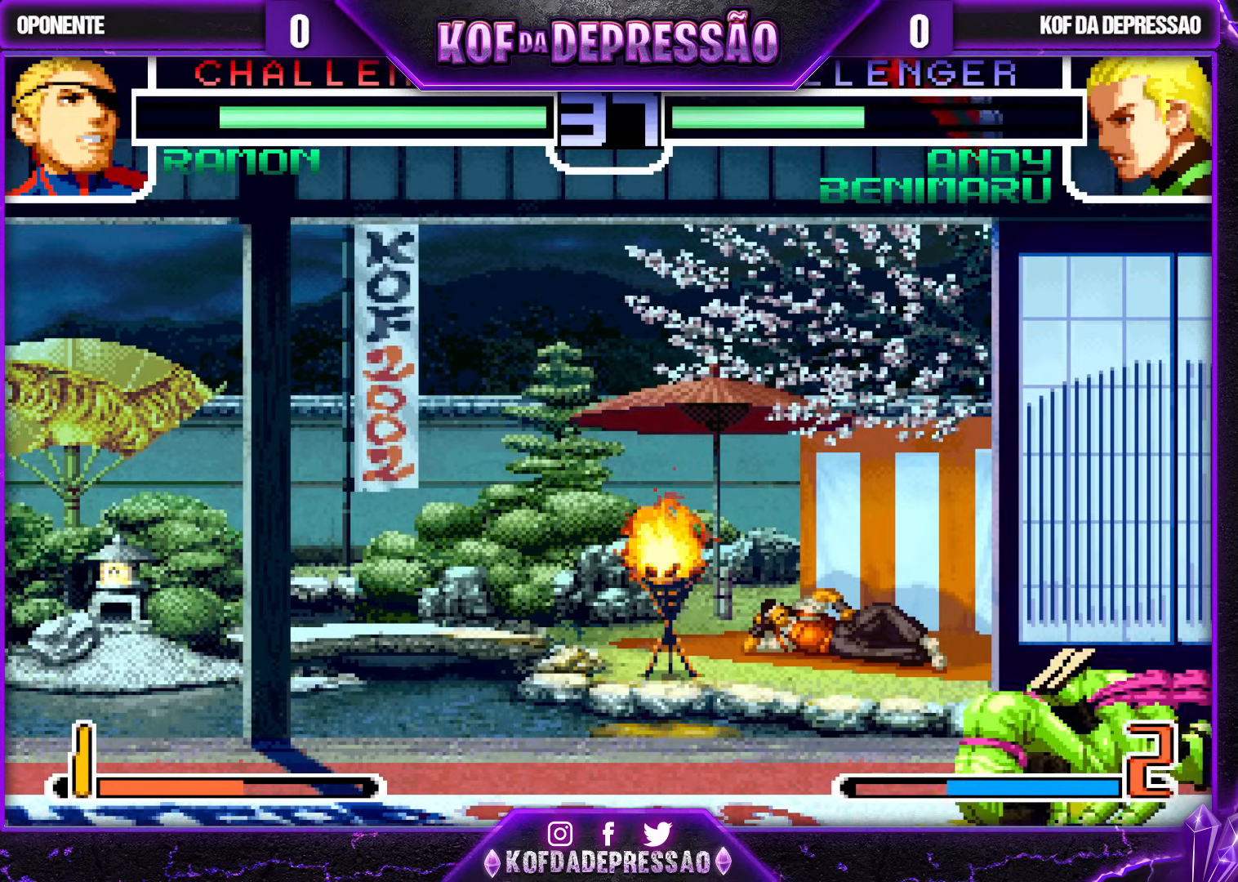
{"dt_ms": 500, "buttons": ["R1"], "left_stick": "right", "events": [[267, "left_stick", "right"], [450, "R1", "down"]]}
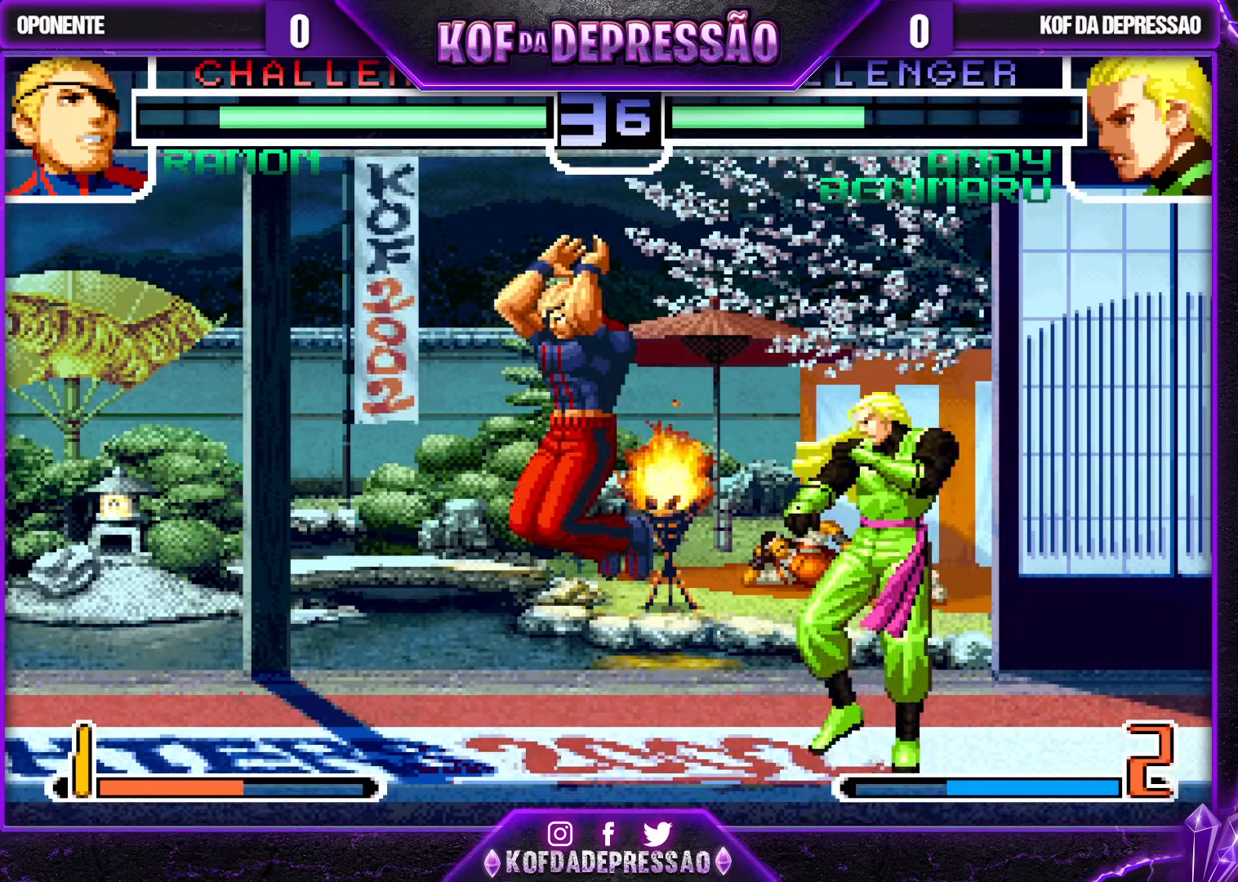
{"dt_ms": 500, "buttons": [], "left_stick": "down-right", "events": [[83, "R1", "up"], [100, "left_stick", "down"], [183, "left_stick", "left"], [283, "left_stick", "down-right"]]}
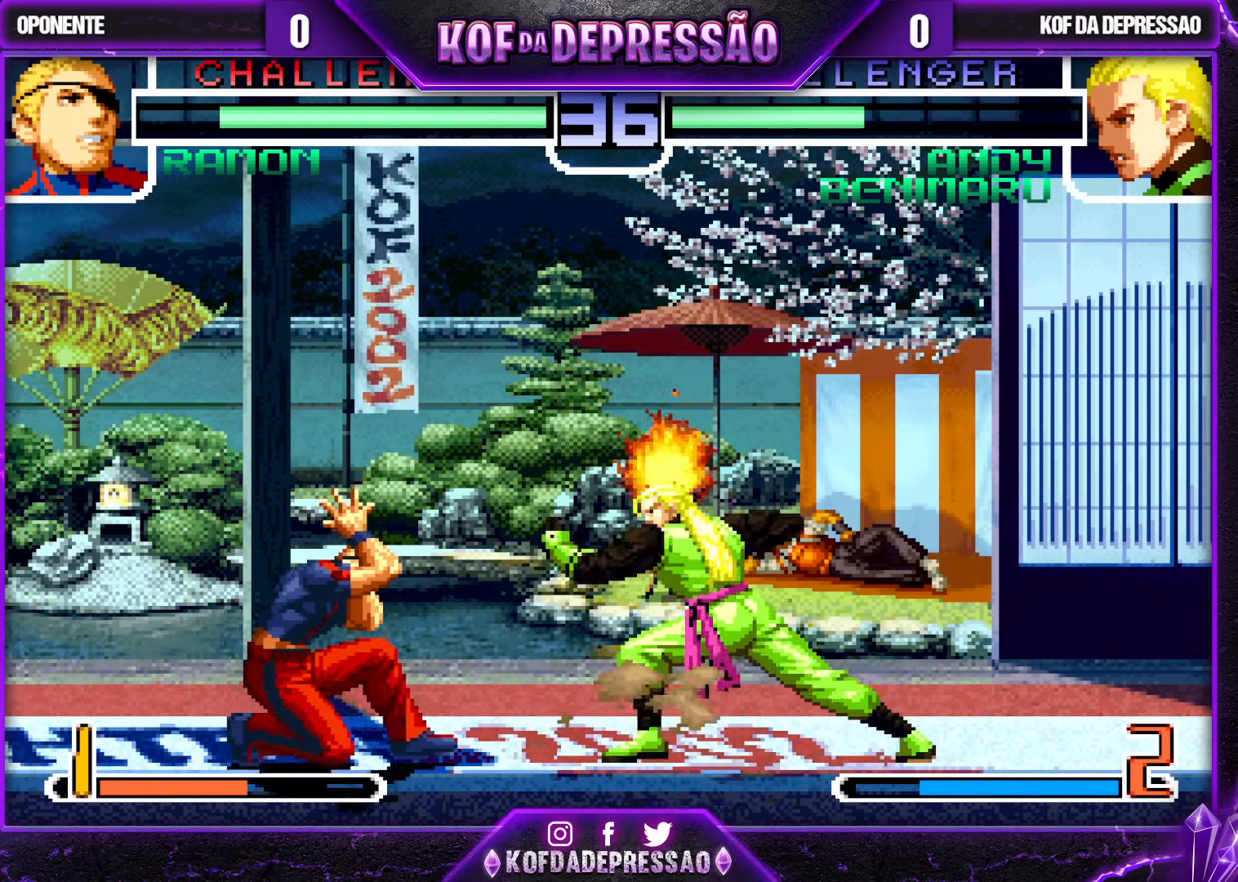
{"dt_ms": 500, "buttons": [], "left_stick": "down-right", "events": [[100, "left_stick", "center"], [200, "R1", "down"], [233, "R1", "up"], [267, "R1", "down"], [317, "R1", "up"], [433, "left_stick", "down-right"]]}
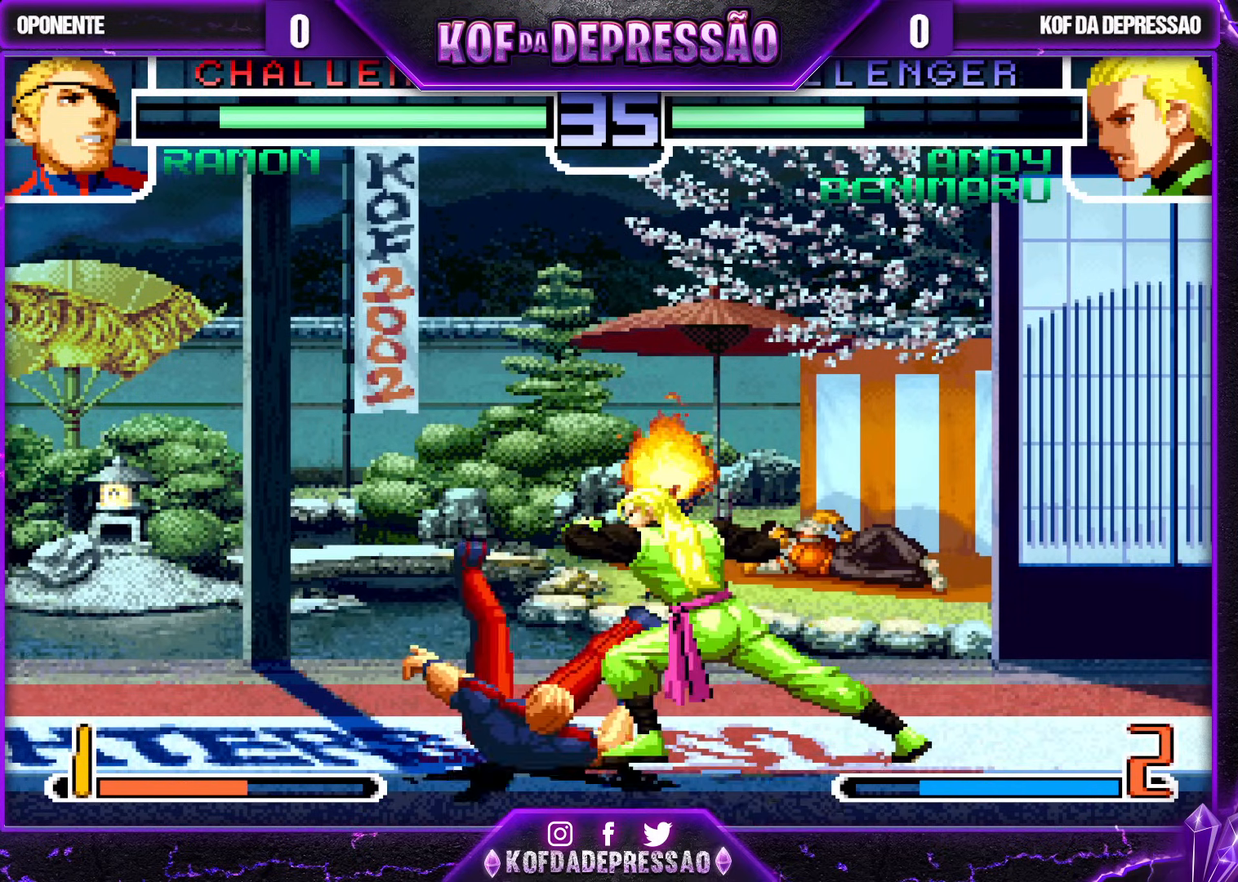
{"dt_ms": 500, "buttons": [], "left_stick": "center", "events": [[83, "left_stick", "right"], [350, "left_stick", "center"]]}
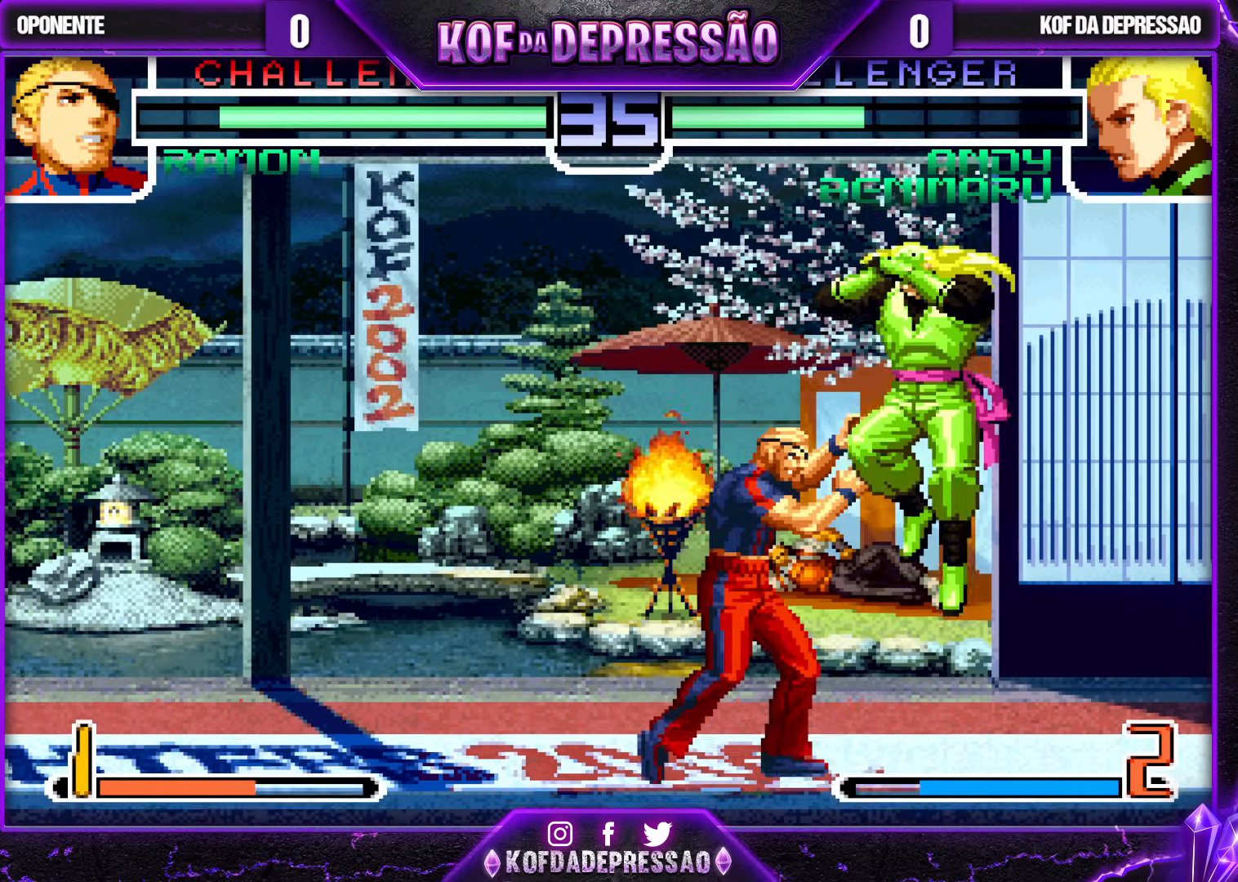
{"dt_ms": 500, "buttons": [], "left_stick": "left", "events": [[100, "CROSS", "down"], [100, "R1", "down"], [150, "CROSS", "up"], [150, "R1", "up"], [483, "left_stick", "left"]]}
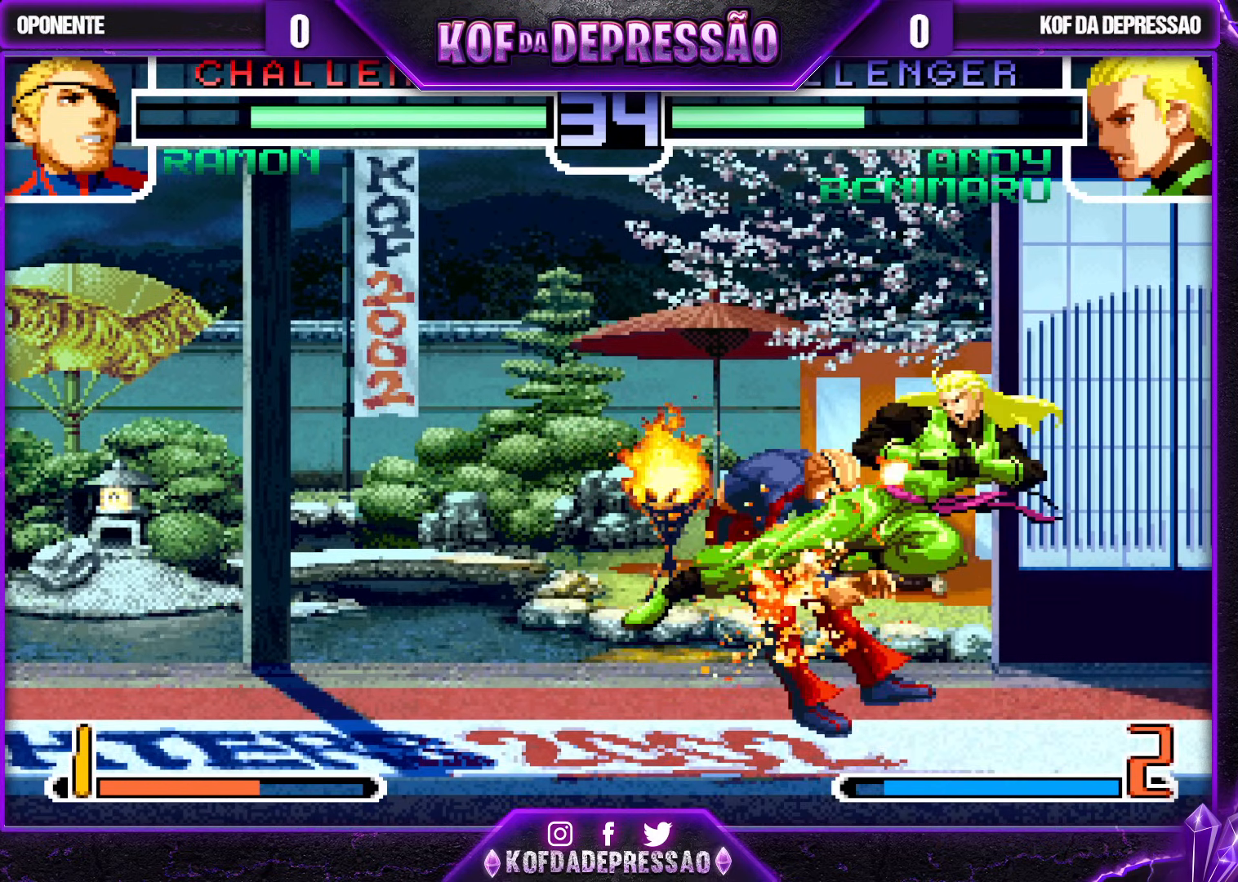
{"dt_ms": 500, "buttons": [], "left_stick": "up-left", "events": [[67, "left_stick", "center"], [117, "left_stick", "left"], [300, "left_stick", "up-left"]]}
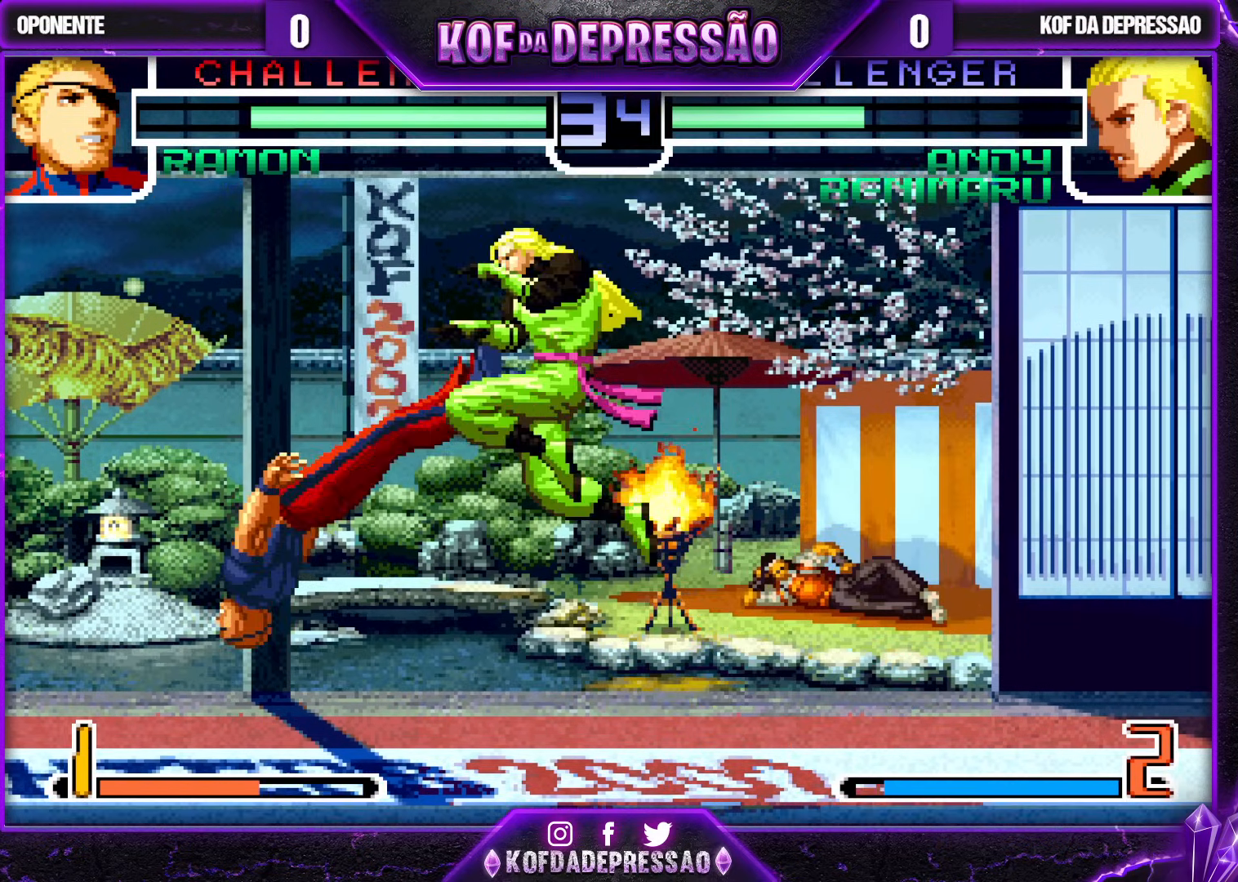
{"dt_ms": 500, "buttons": [], "left_stick": "right", "events": [[33, "left_stick", "center"], [283, "CROSS", "down"], [300, "CROSS", "up"], [317, "CROSS", "down"], [367, "CROSS", "up"], [500, "left_stick", "right"]]}
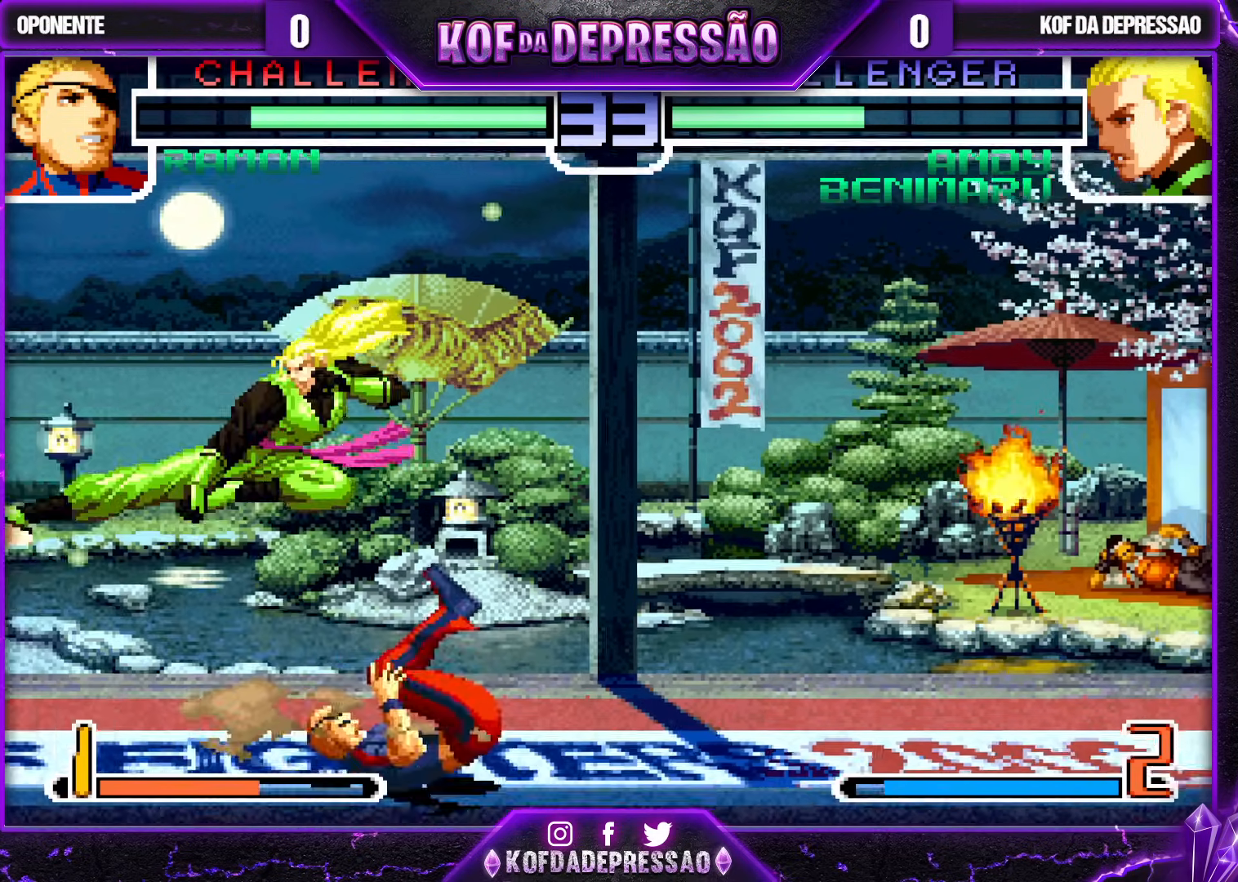
{"dt_ms": 500, "buttons": [], "left_stick": "center", "events": [[117, "left_stick", "center"], [400, "CROSS", "down"], [450, "CROSS", "up"]]}
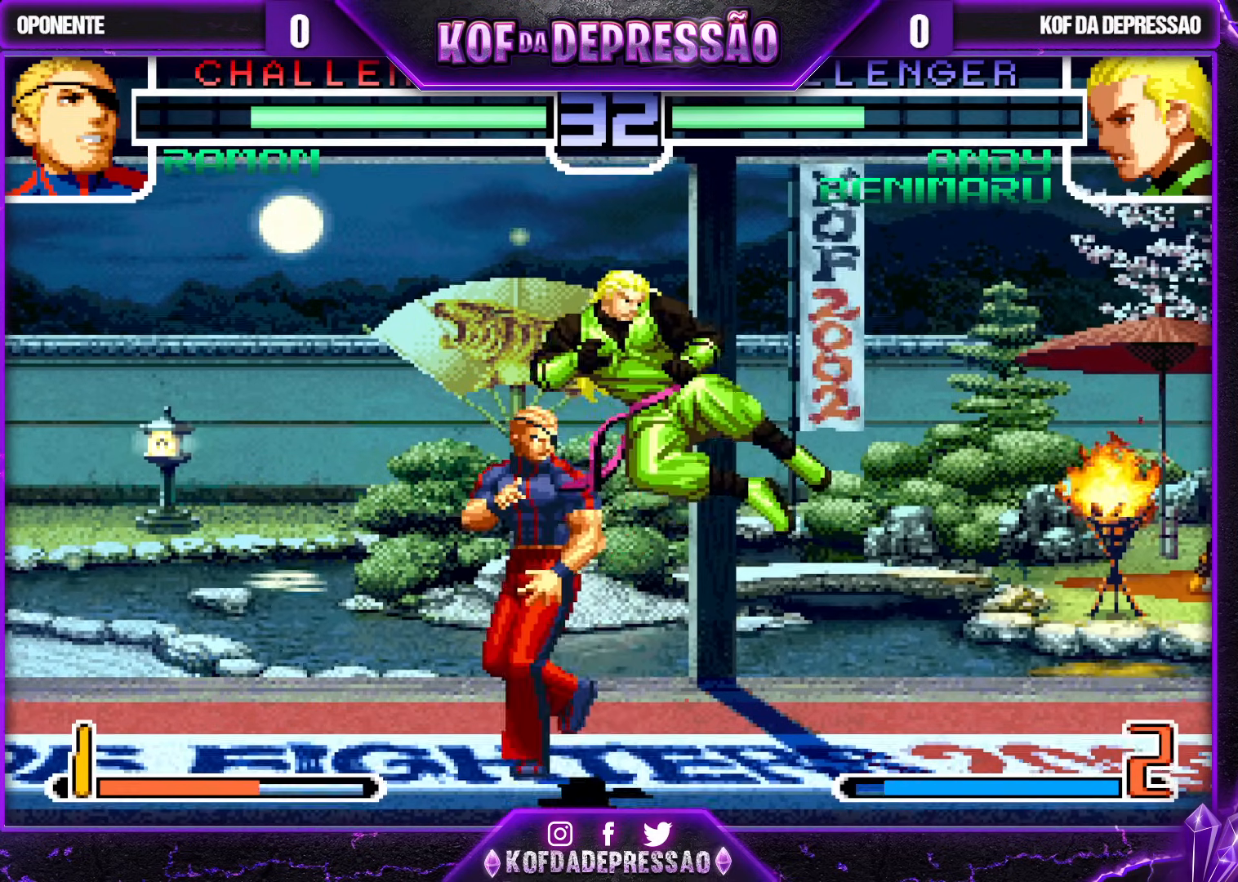
{"dt_ms": 500, "buttons": [], "left_stick": "left", "events": [[267, "R1", "down"], [333, "R1", "up"], [333, "left_stick", "right"], [433, "left_stick", "left"]]}
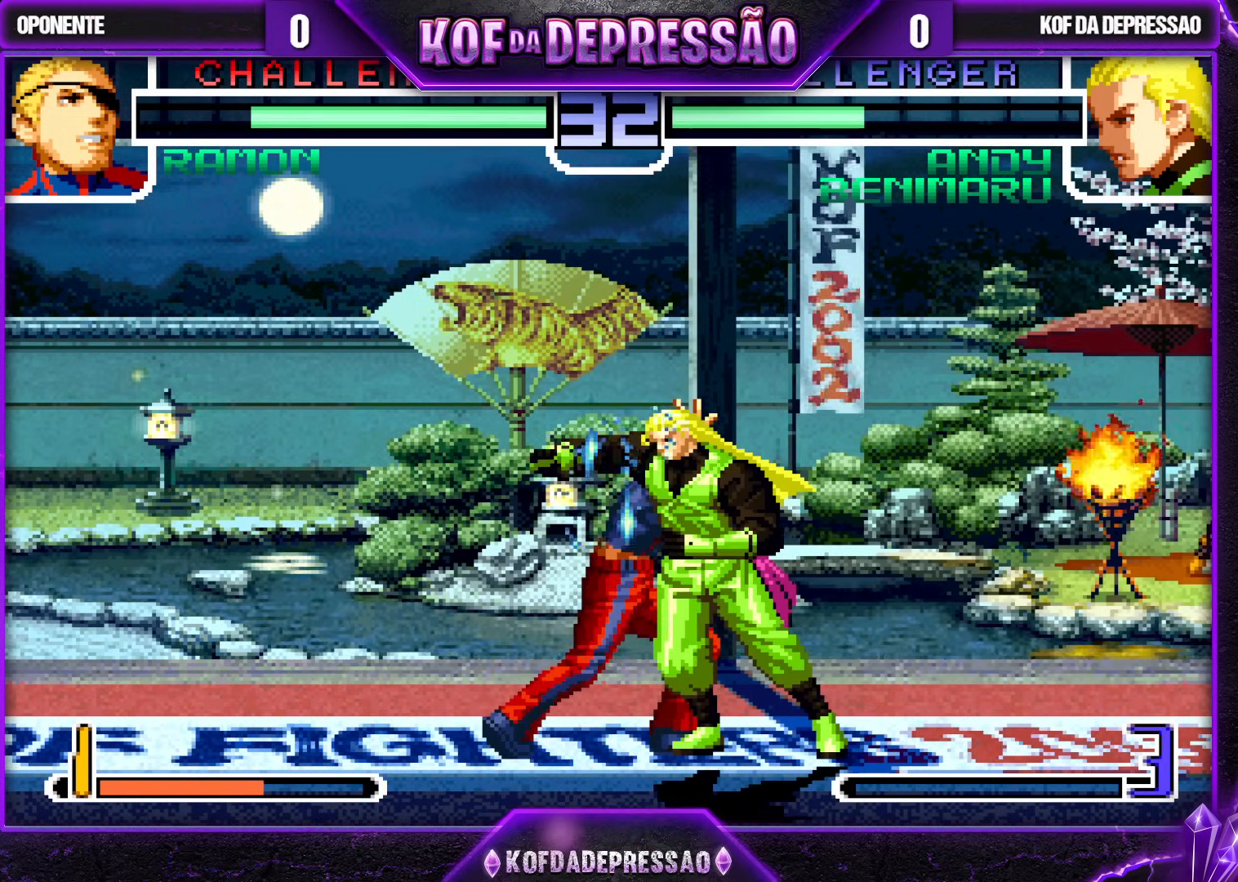
{"dt_ms": 500, "buttons": [], "left_stick": "center", "events": [[17, "SQUARE", "down"], [83, "left_stick", "center"], [100, "SQUARE", "up"]]}
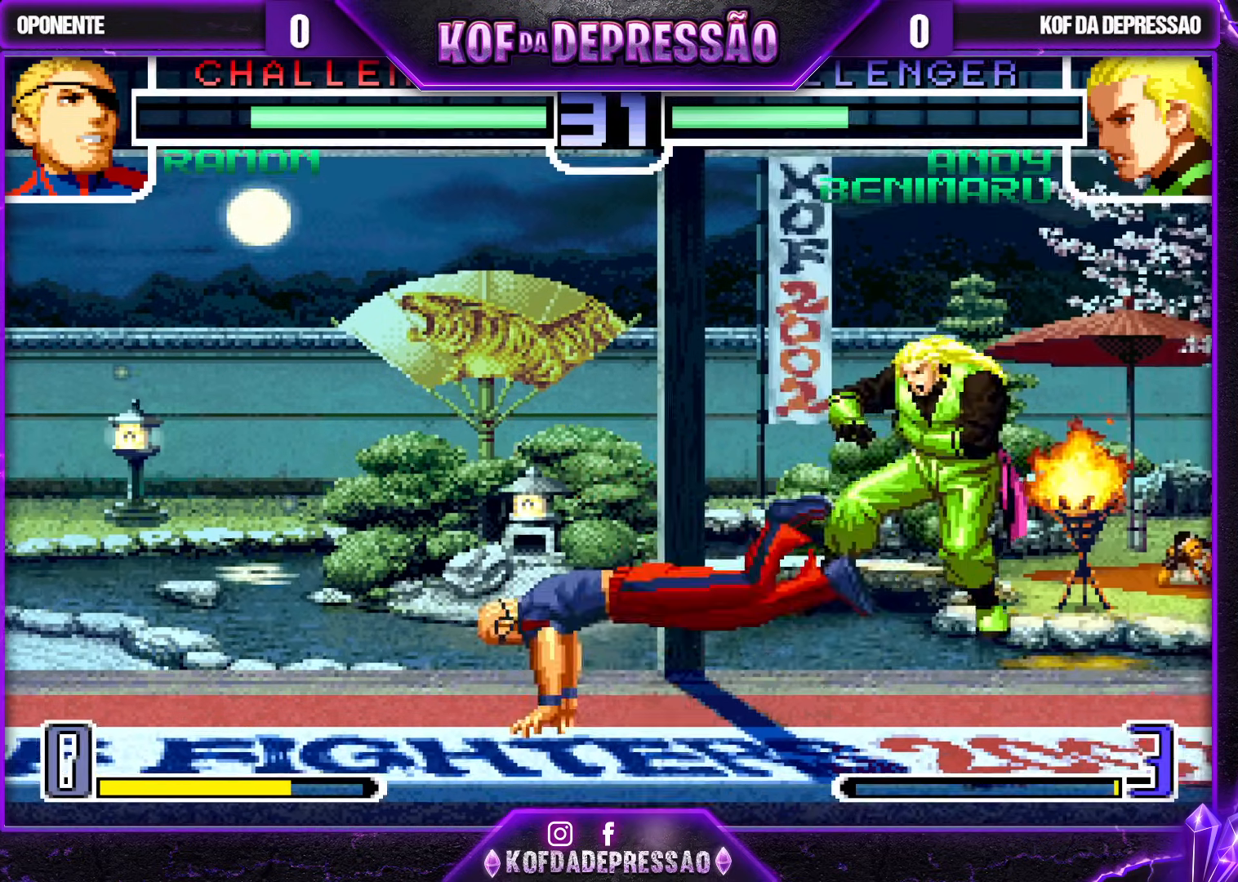
{"dt_ms": 500, "buttons": [], "left_stick": "right", "events": [[150, "left_stick", "right"], [350, "SQUARE", "down"], [350, "TRIANGLE", "down"], [417, "SQUARE", "up"], [417, "TRIANGLE", "up"]]}
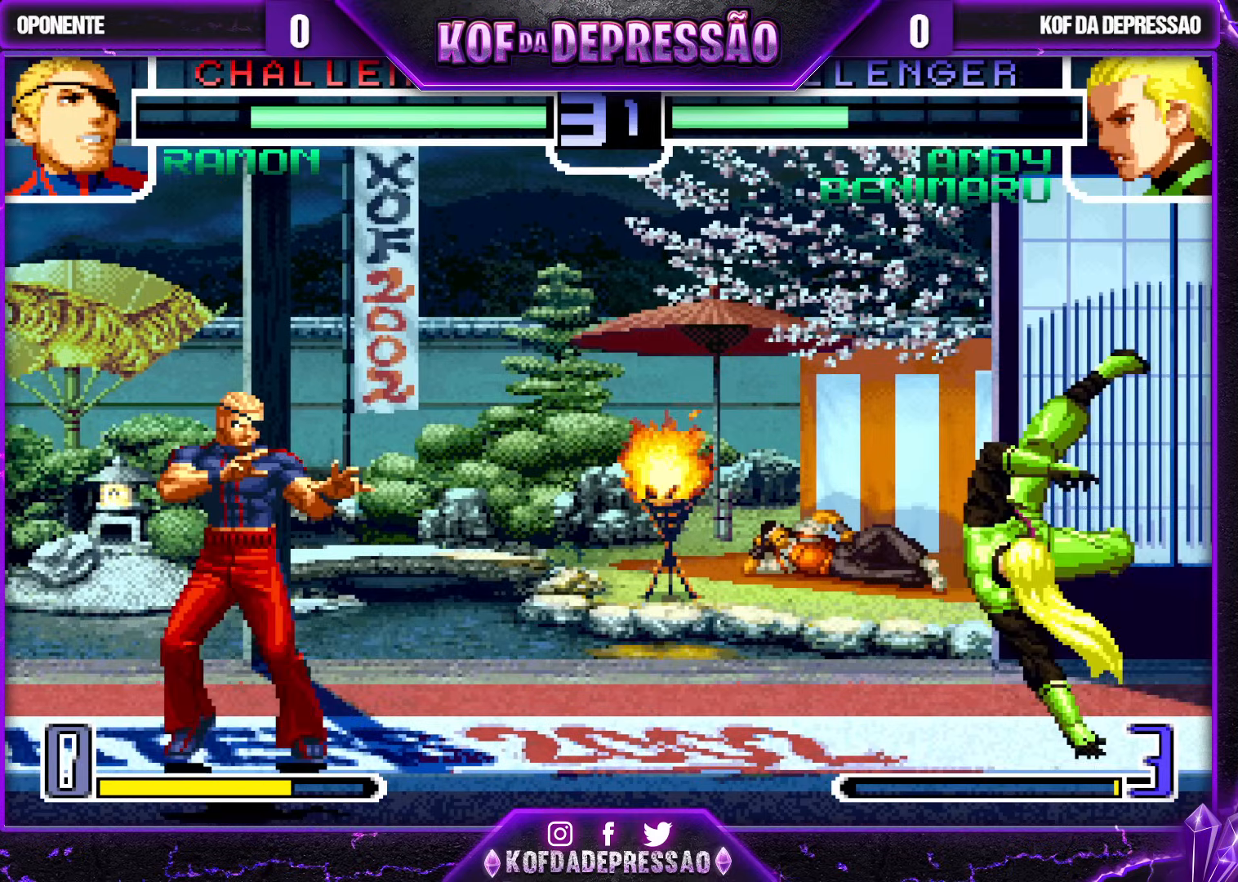
{"dt_ms": 500, "buttons": [], "left_stick": "up-right", "events": [[100, "left_stick", "center"], [217, "left_stick", "down-right"], [283, "left_stick", "up-right"]]}
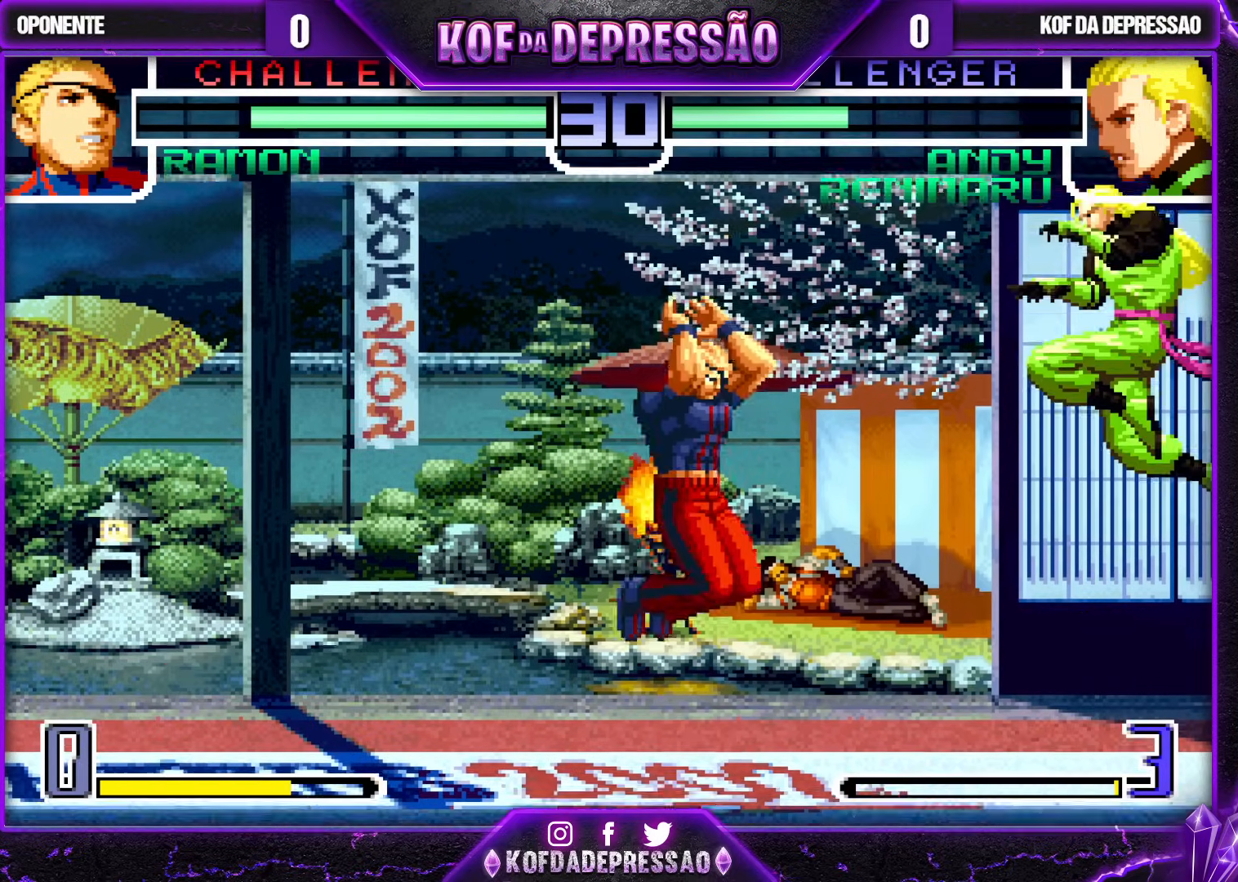
{"dt_ms": 500, "buttons": ["TRIANGLE"], "left_stick": "right", "events": [[33, "left_stick", "center"], [233, "left_stick", "right"], [383, "TRIANGLE", "down"]]}
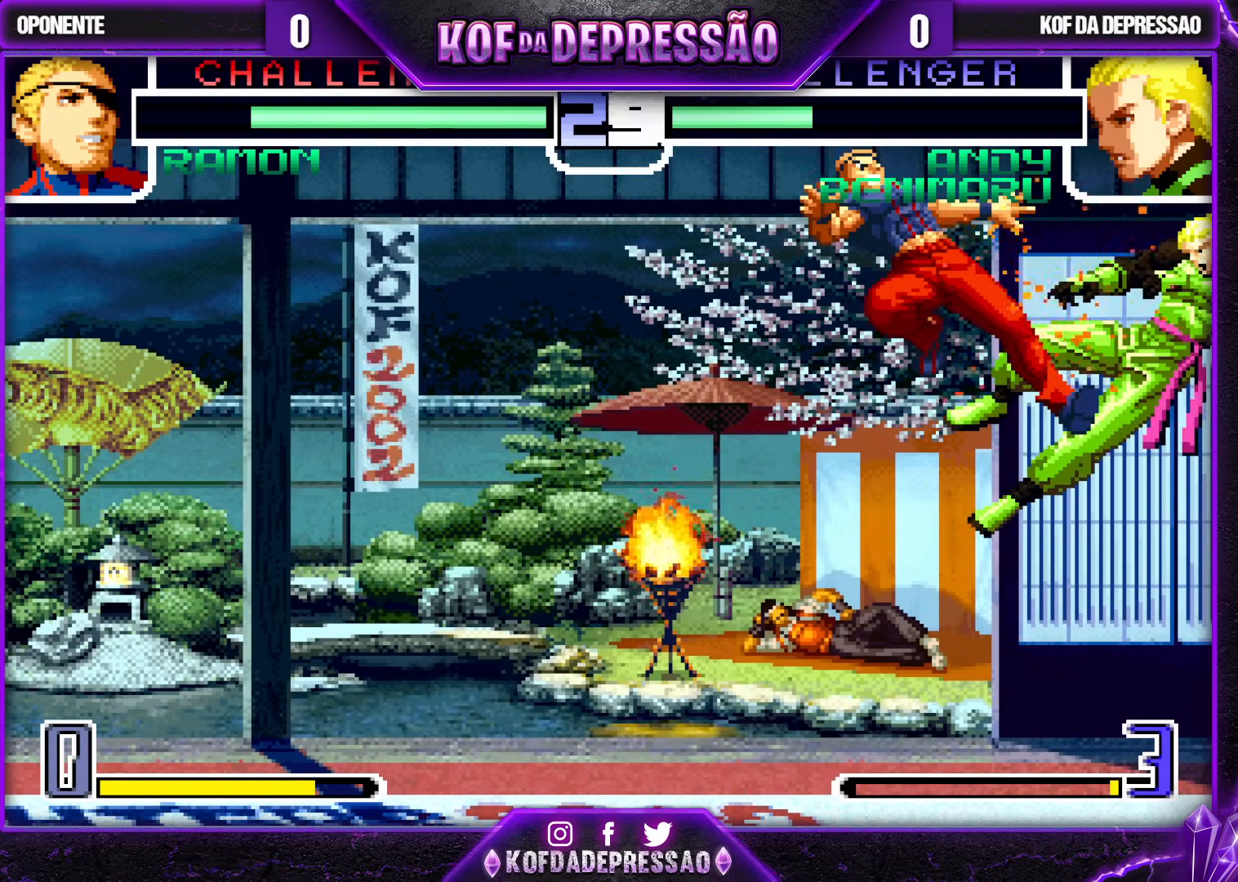
{"dt_ms": 500, "buttons": [], "left_stick": "down-right", "events": [[17, "TRIANGLE", "up"], [333, "left_stick", "center"], [500, "left_stick", "down-right"]]}
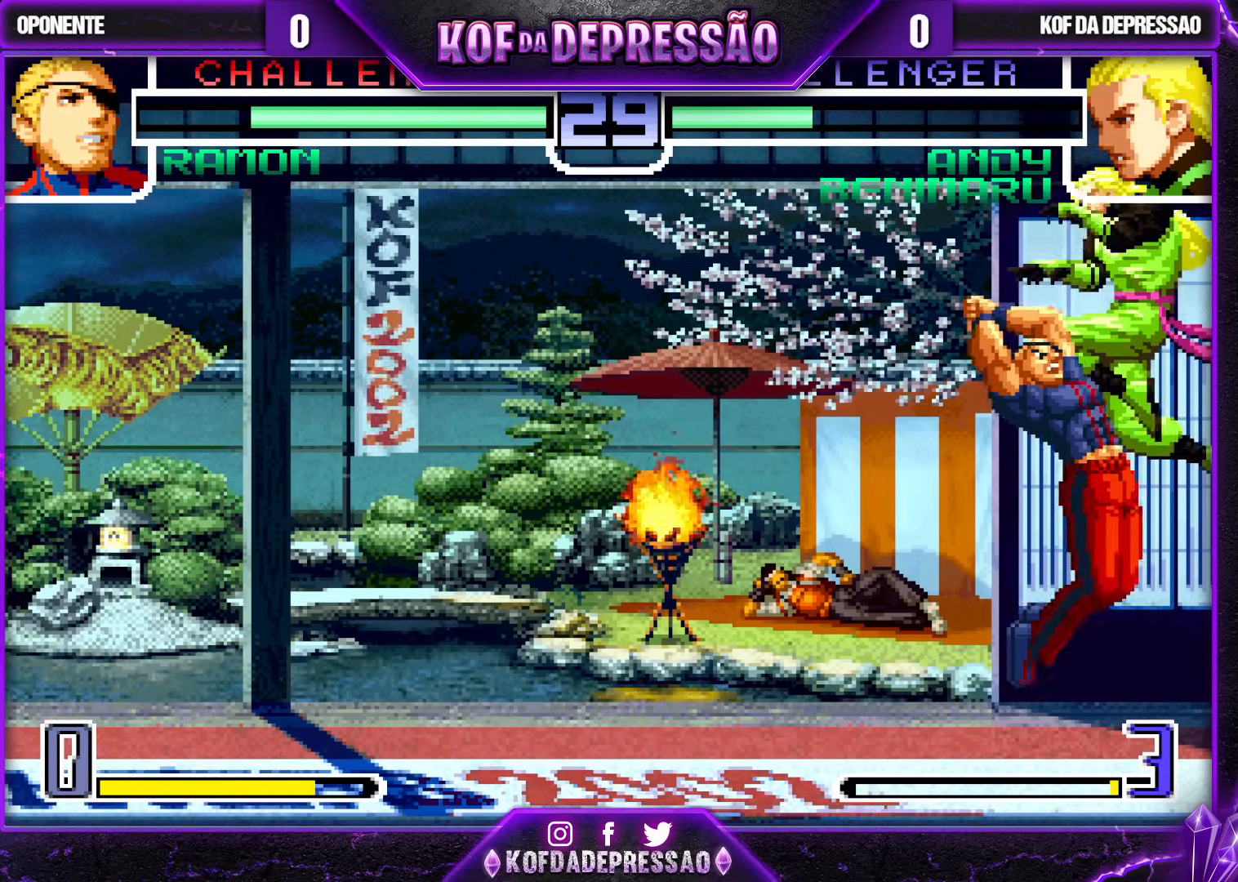
{"dt_ms": 500, "buttons": [], "left_stick": "right", "events": [[250, "left_stick", "right"]]}